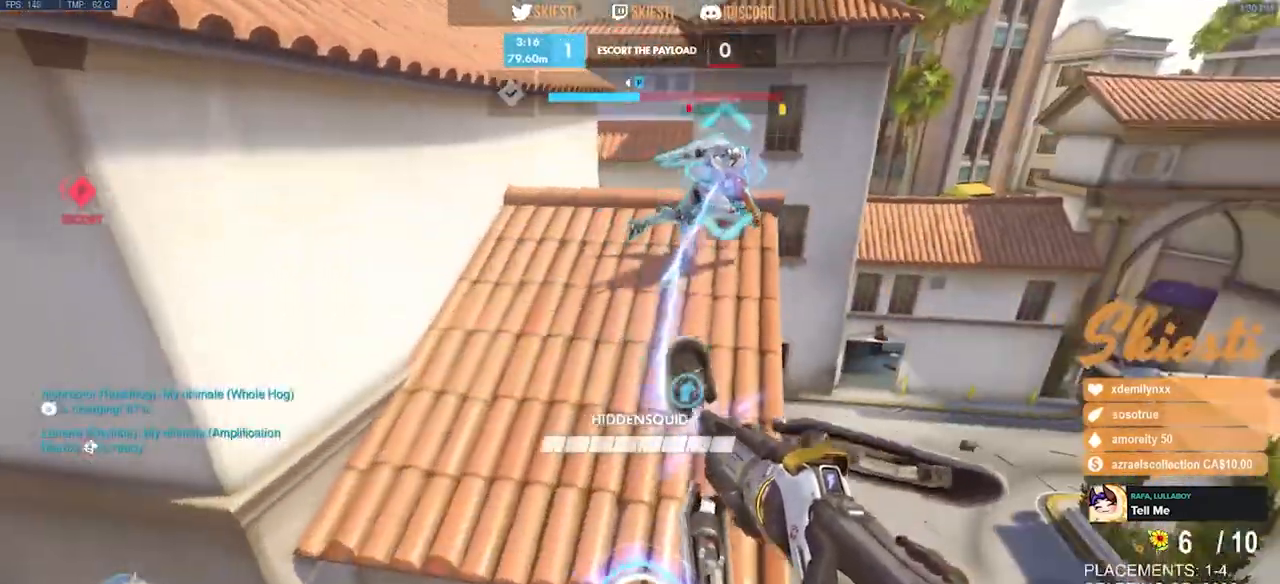
Gameplay with keyboard and mouse; each line is a JSON object with the keys and mouse buttons held at the frame after it. "events" lists presses ("down") and releases ("up") of "a", "ctrl", "d", "e", "q", "s", "shift", "space", "w", "mouse_left", "mouse_right", "mouse_mb4" and "mouse_mb5" between this image and that frame as [ms after this image, input, new state], when the widget could be followed in between. "mouse_left", "mouse_right", "mouse_mb4", "mouse_mb5" = the "left", "right", "mb4", "mb5" buttons of the "mouse" list. No other keys are recorded. Mouse movement is not recorded. Not read: mouse_wheel.
{"keys": ["d"], "mouse": ["left"], "events": [[200, "s", "down"], [283, "a", "up"], [317, "d", "down"], [350, "s", "up"]]}
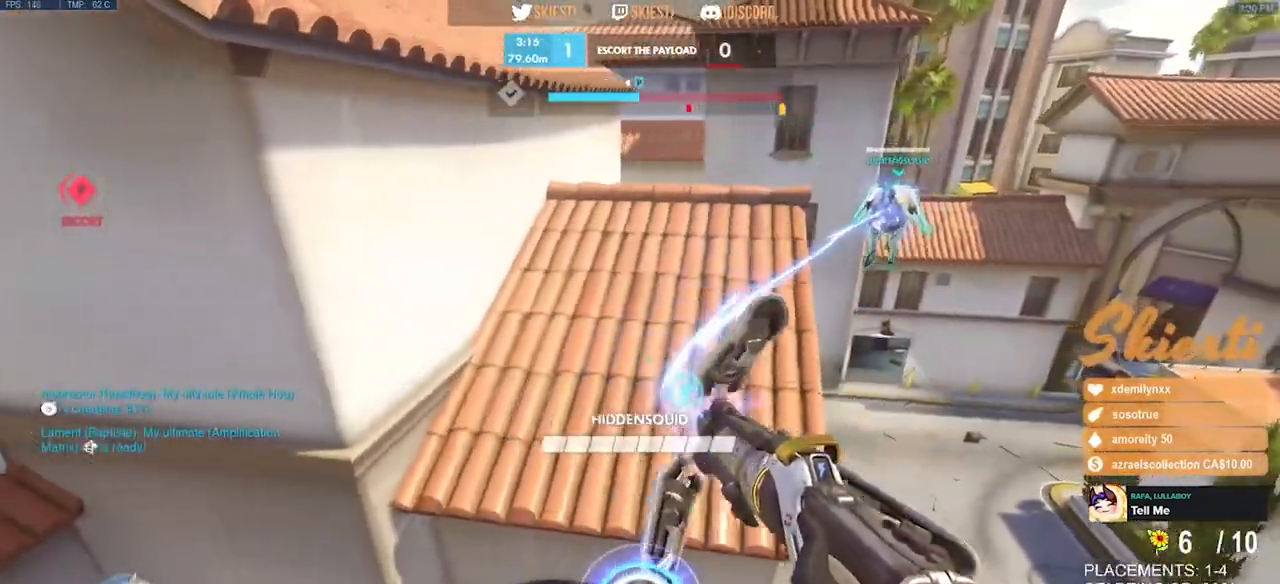
{"keys": ["d", "w"], "mouse": ["left"], "events": [[117, "w", "down"], [233, "space", "down"], [333, "space", "up"]]}
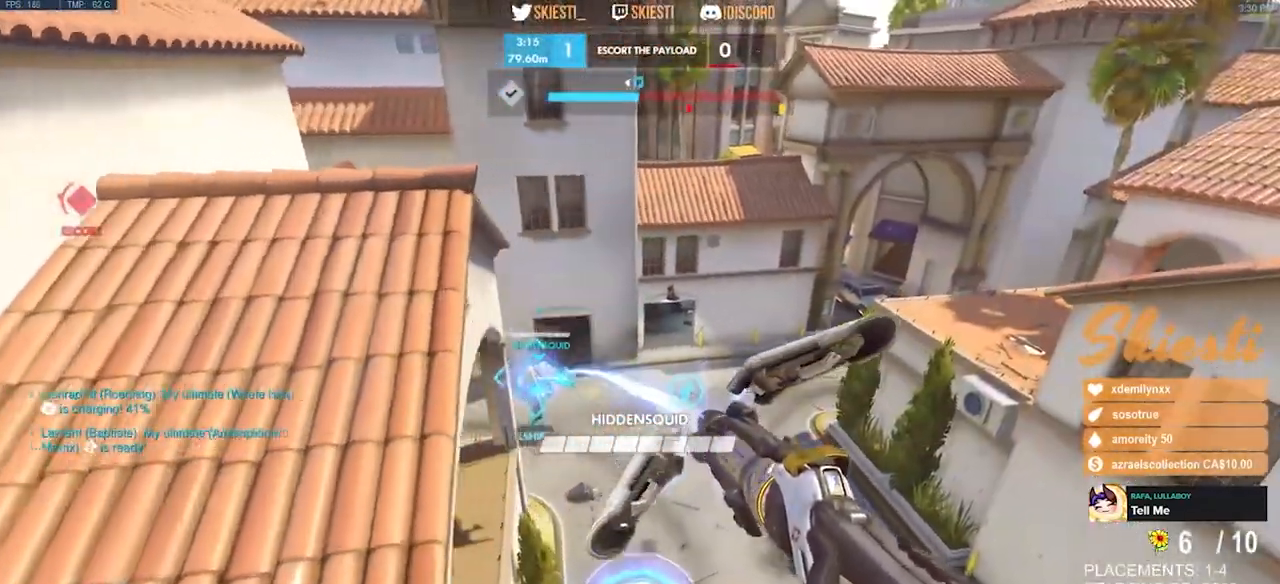
{"keys": ["shift", "w"], "mouse": ["left"], "events": [[150, "d", "up"], [500, "shift", "down"]]}
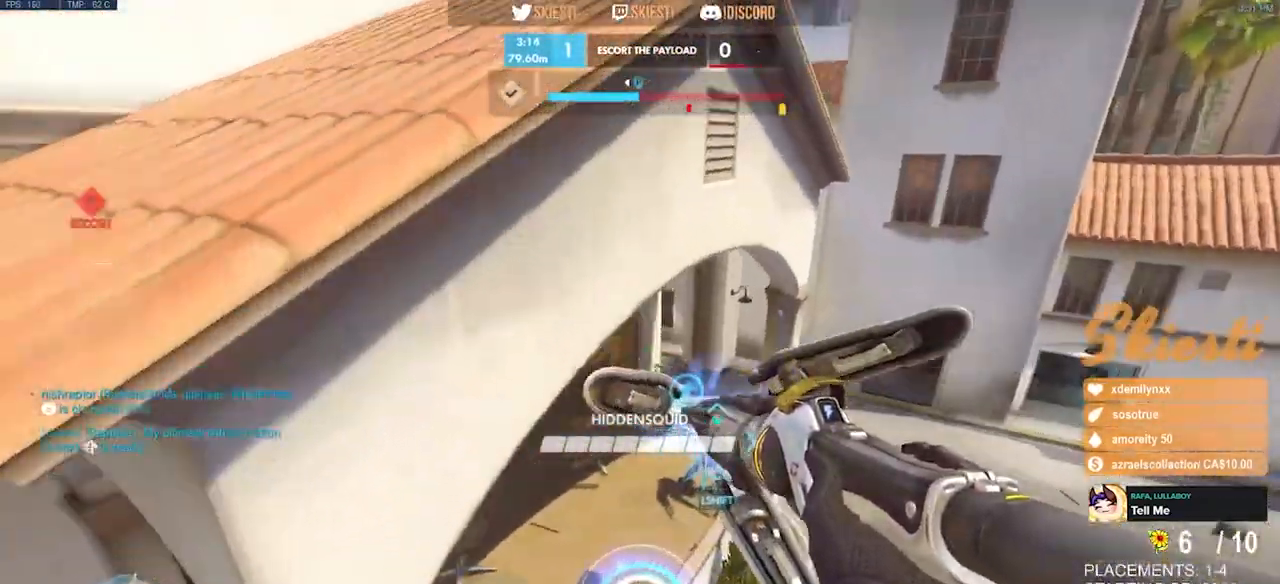
{"keys": ["a", "w"], "mouse": ["left"], "events": [[117, "shift", "up"], [367, "a", "down"]]}
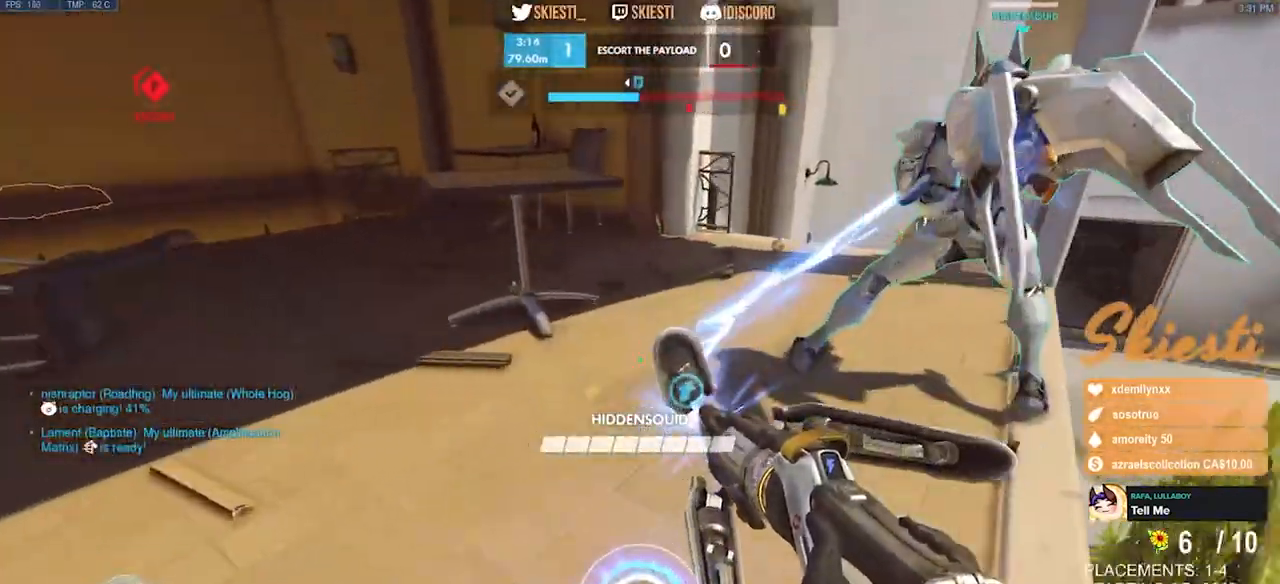
{"keys": ["d", "w"], "mouse": ["left"], "events": [[167, "a", "up"], [200, "d", "down"]]}
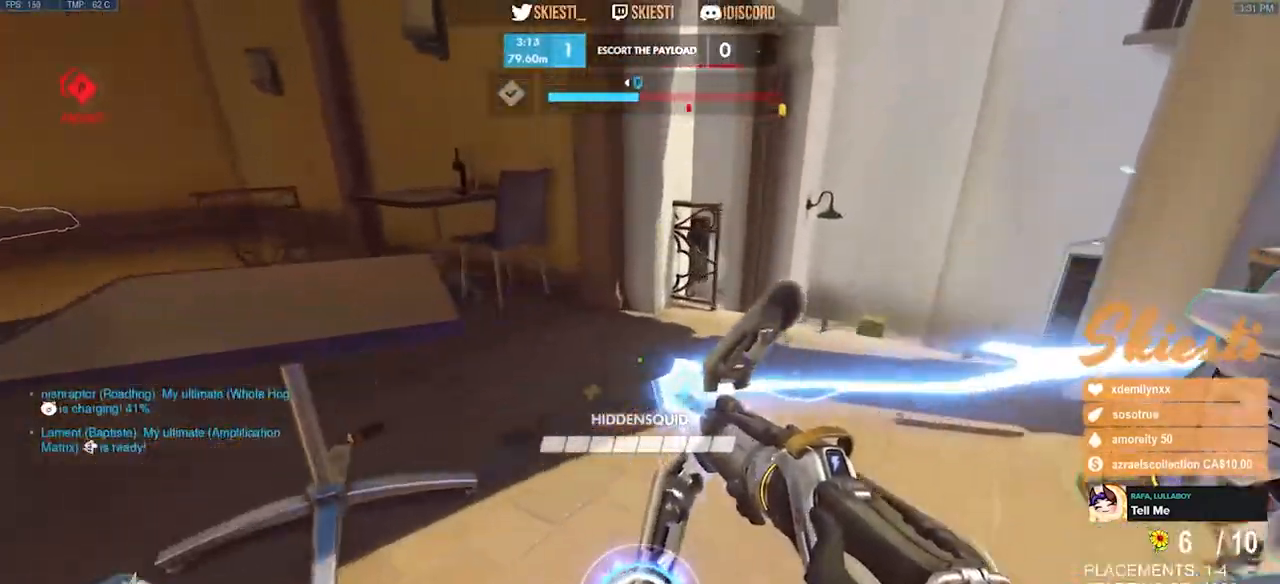
{"keys": ["s"], "mouse": ["left"], "events": [[83, "a", "down"], [117, "d", "up"], [150, "w", "up"], [383, "s", "down"], [400, "a", "up"]]}
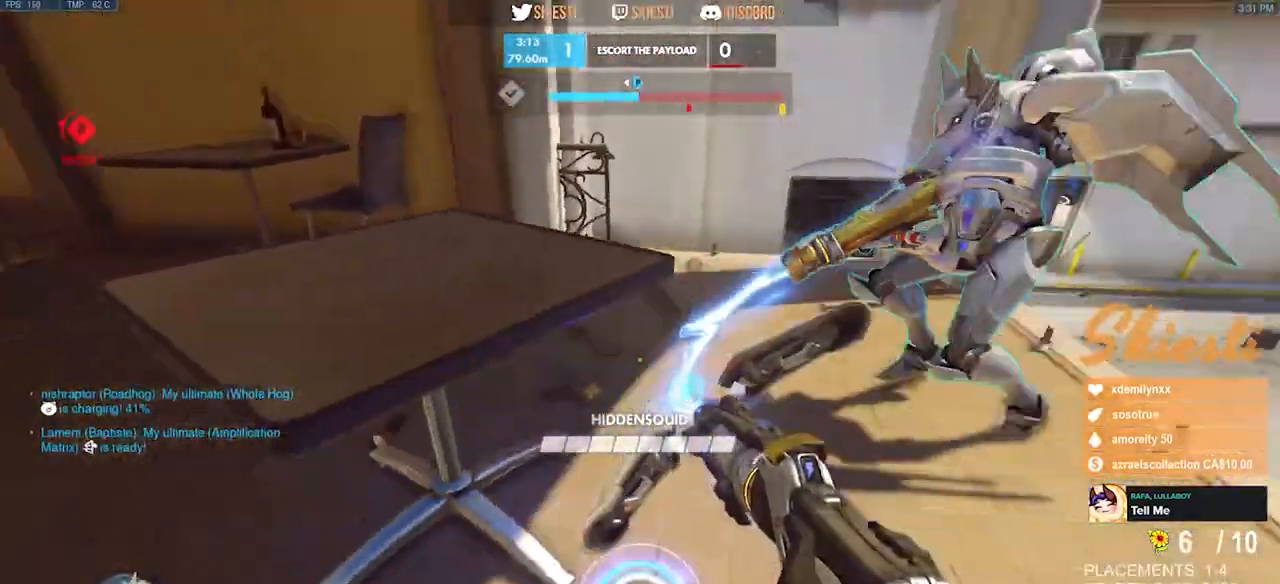
{"keys": ["s"], "mouse": ["left"], "events": [[183, "space", "down"], [317, "space", "up"]]}